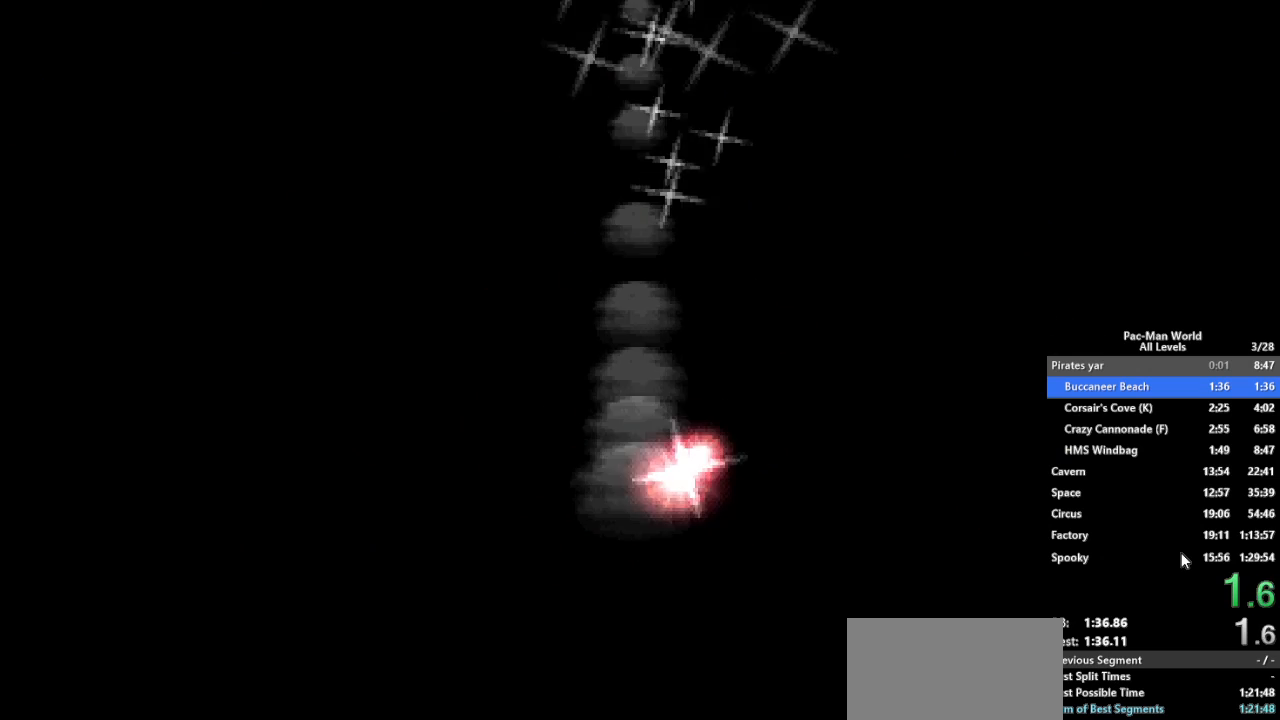
Gameplay with a controller (Xbox layout); each line is a JSON object with the inputs held at the frame after it. "events" lists button and stick changes between this image and that frame as [ms after this image, input, new state], when the widget could be followed in between. Not read: HOME L1 L2 L3 R2 R3 SELECT.
{"buttons": [], "left_stick": "center", "right_stick": "center", "events": []}
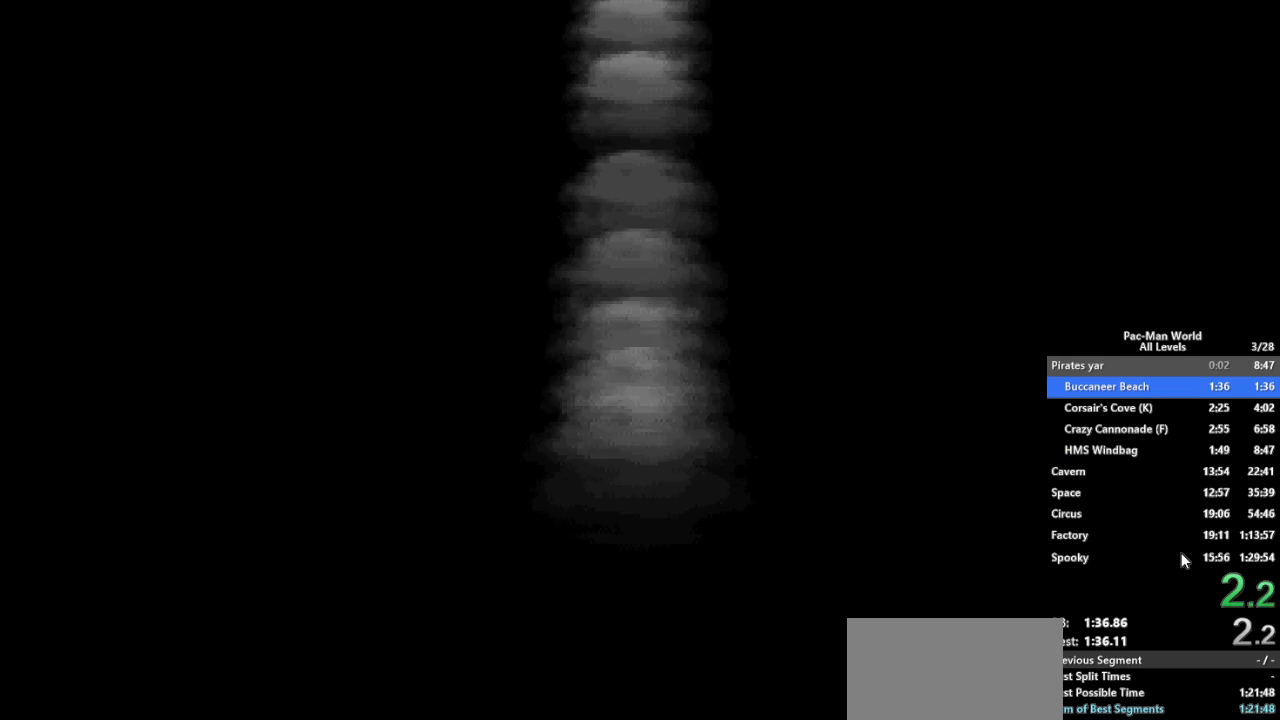
{"buttons": [], "left_stick": "center", "right_stick": "center", "events": []}
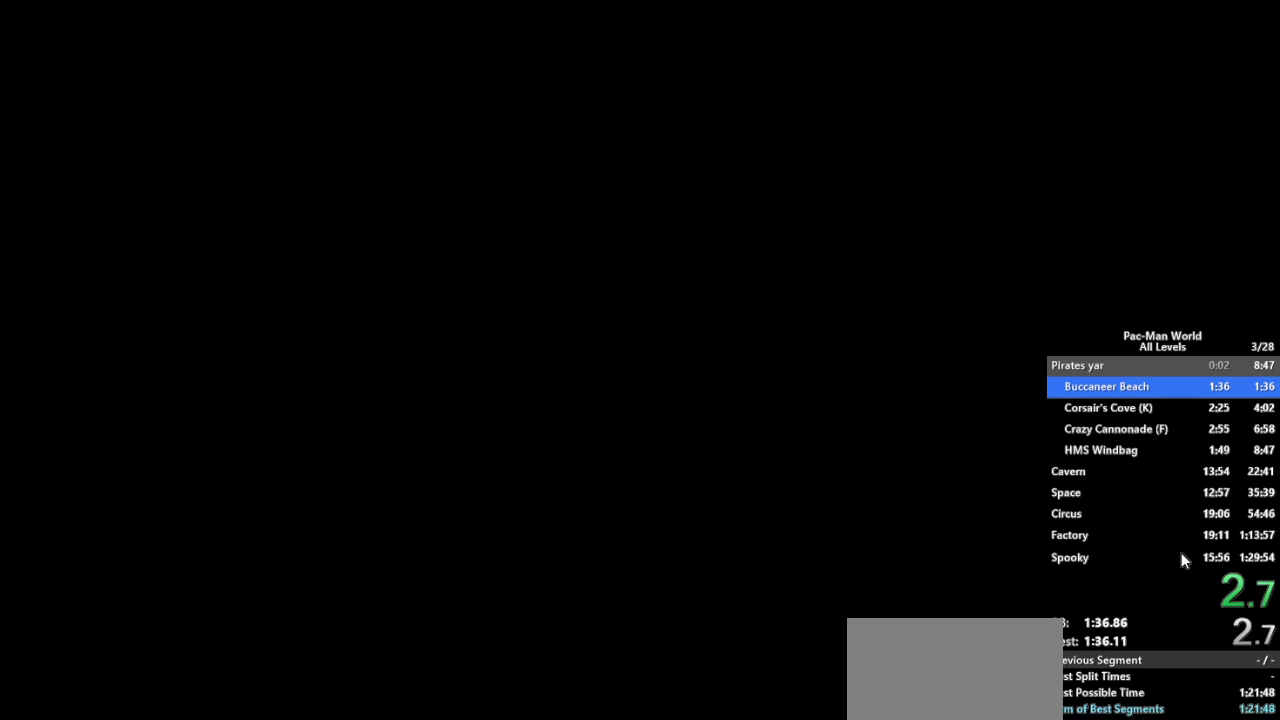
{"buttons": ["A"], "left_stick": "center", "right_stick": "center", "events": [[500, "A", "down"]]}
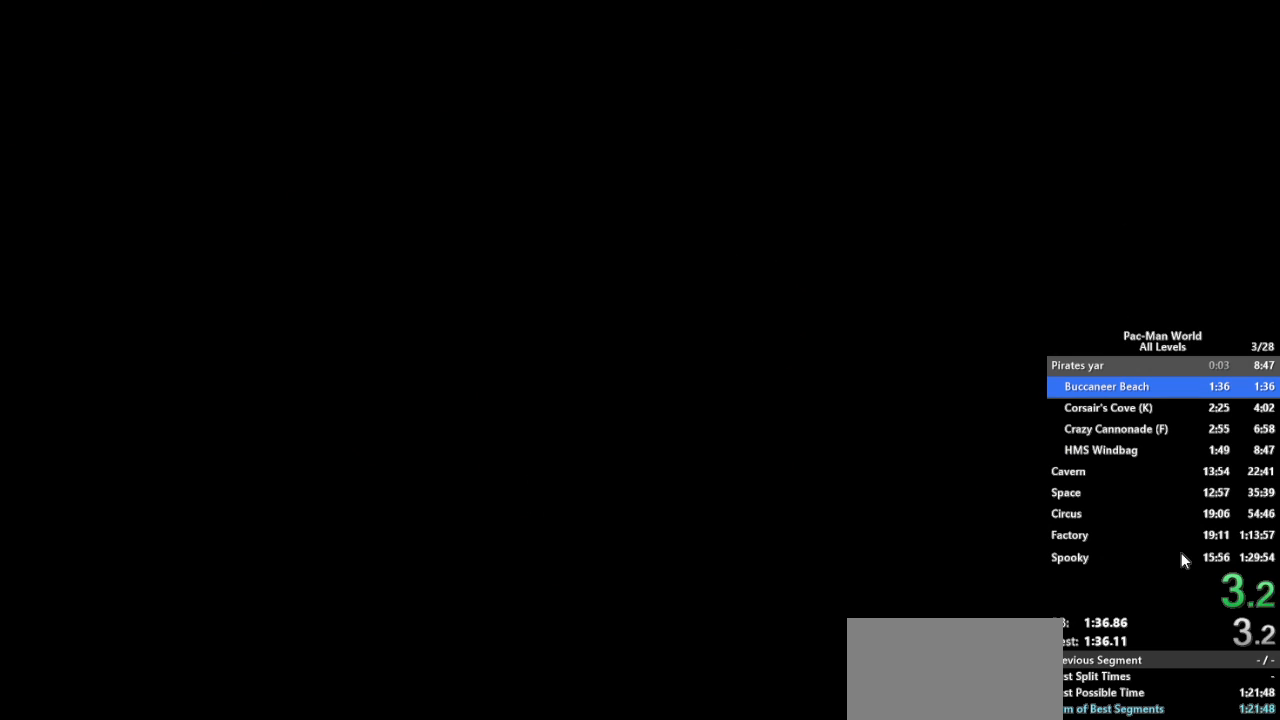
{"buttons": [], "left_stick": "center", "right_stick": "center", "events": [[100, "A", "up"], [233, "A", "down"], [333, "A", "up"], [417, "A", "down"], [467, "A", "up"]]}
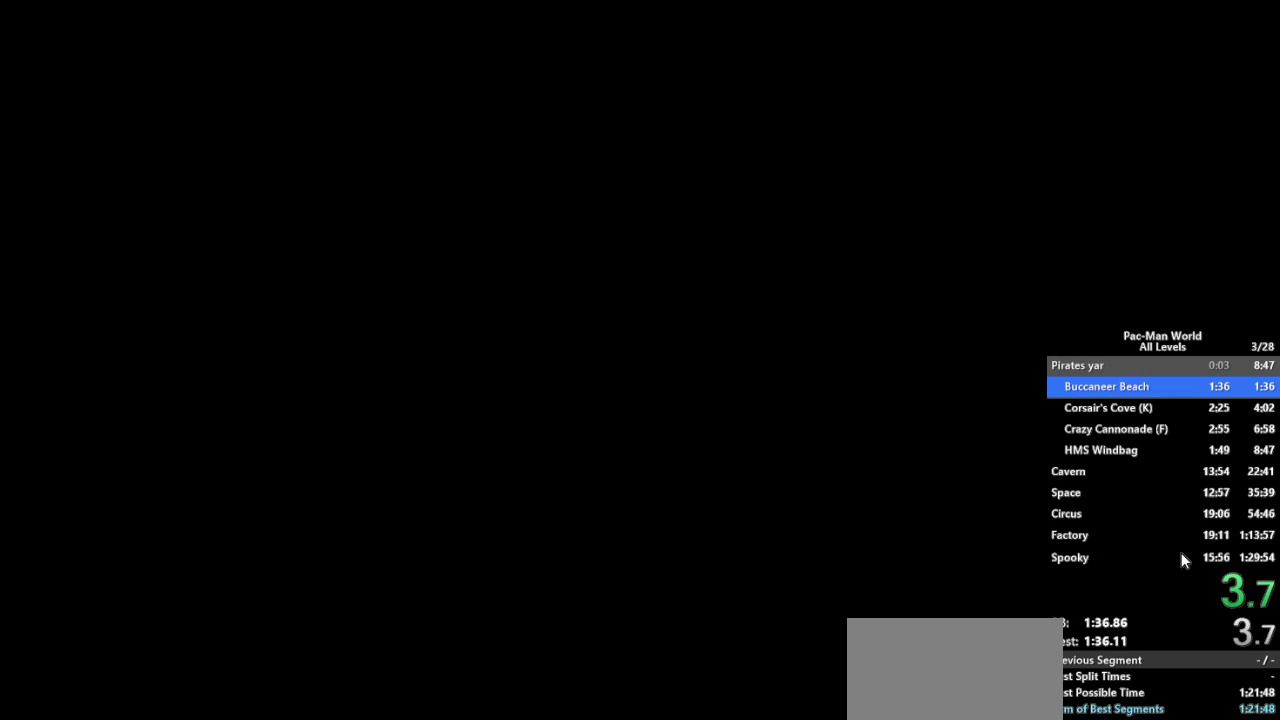
{"buttons": ["A"], "left_stick": "center", "right_stick": "center", "events": [[233, "A", "down"], [300, "A", "up"], [500, "A", "down"]]}
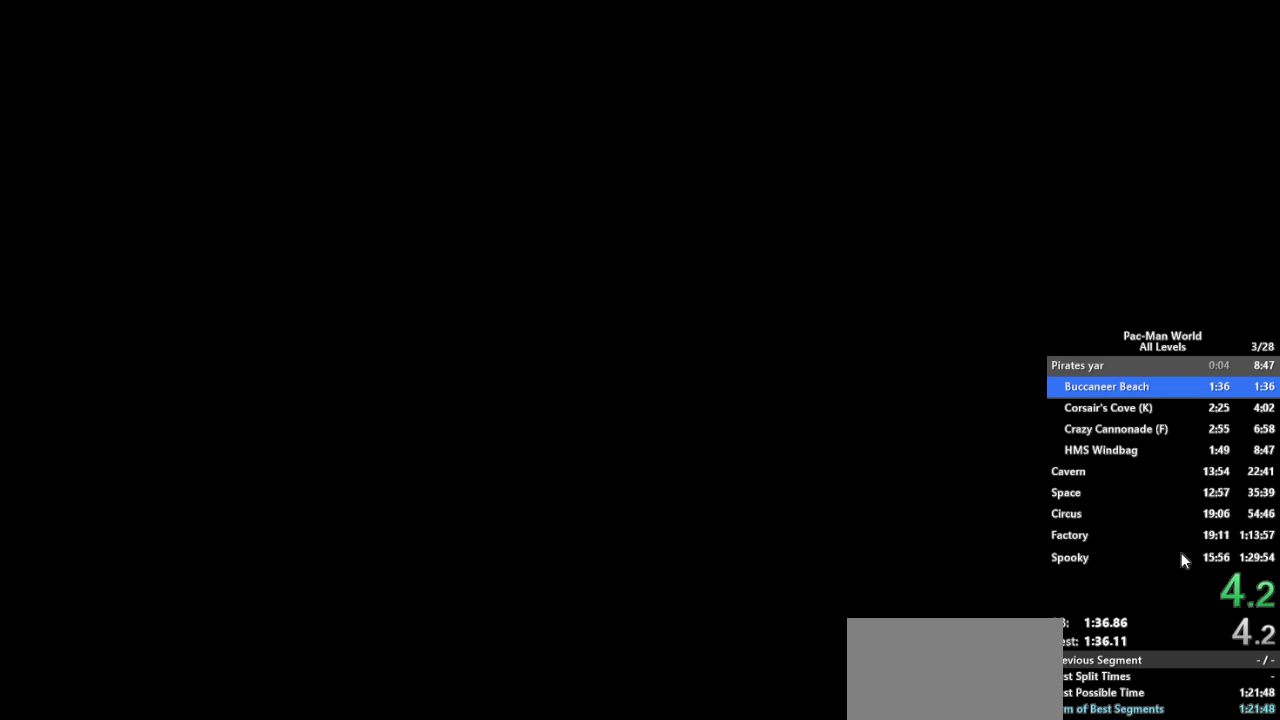
{"buttons": ["A"], "left_stick": "center", "right_stick": "center", "events": [[67, "A", "up"], [100, "X", "down"], [150, "X", "up"], [267, "X", "down"], [300, "X", "up"], [417, "X", "down"], [467, "X", "up"], [500, "A", "down"]]}
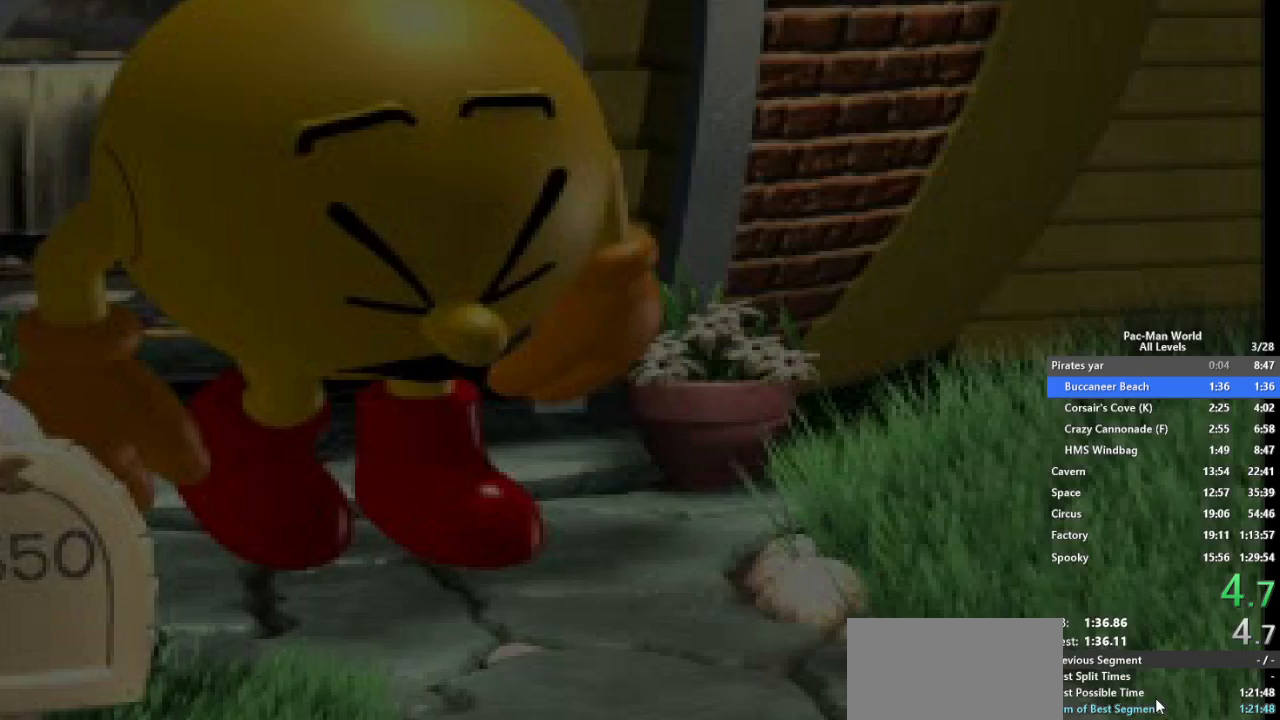
{"buttons": [], "left_stick": "center", "right_stick": "center", "events": [[50, "A", "up"], [83, "X", "down"], [150, "X", "up"], [183, "A", "down"], [233, "A", "up"], [250, "X", "down"], [317, "X", "up"], [350, "A", "down"], [400, "A", "up"], [433, "X", "down"], [500, "X", "up"]]}
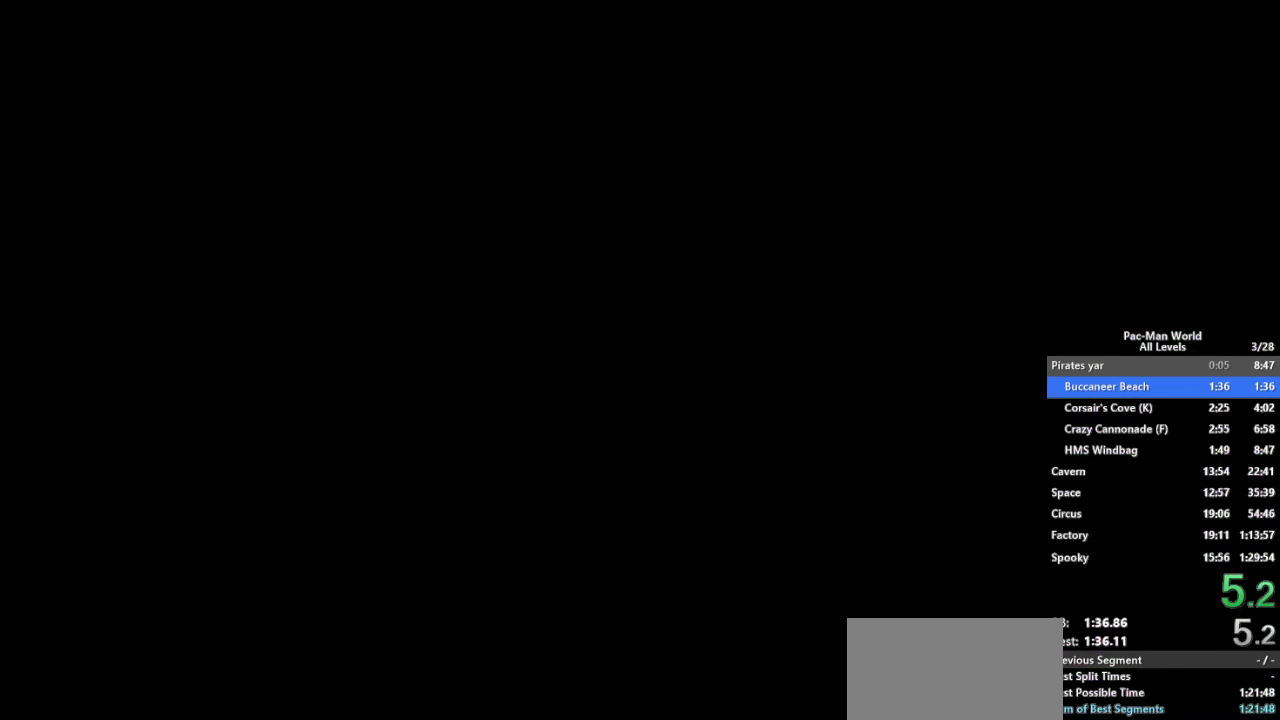
{"buttons": [], "left_stick": "center", "right_stick": "center", "events": [[33, "A", "down"], [83, "A", "up"]]}
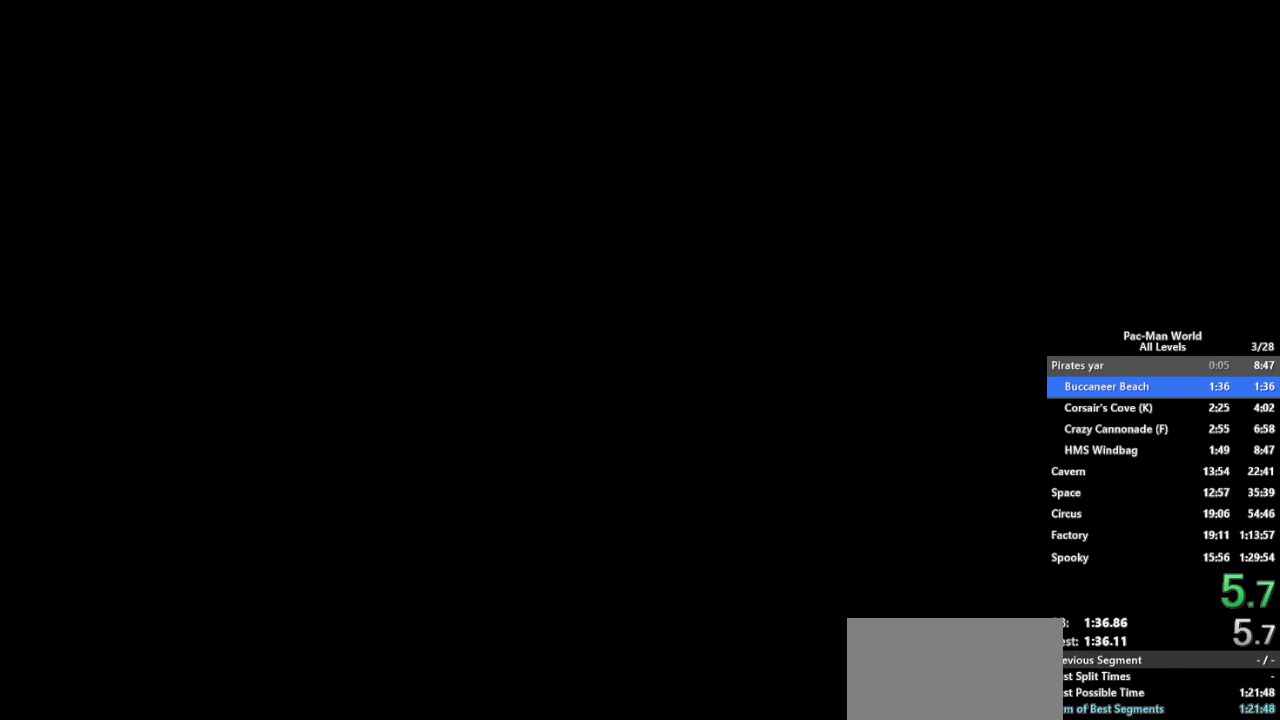
{"buttons": ["A"], "left_stick": "center", "right_stick": "center", "events": [[217, "X", "down"], [250, "X", "up"], [400, "X", "down"], [433, "X", "up"], [467, "A", "down"]]}
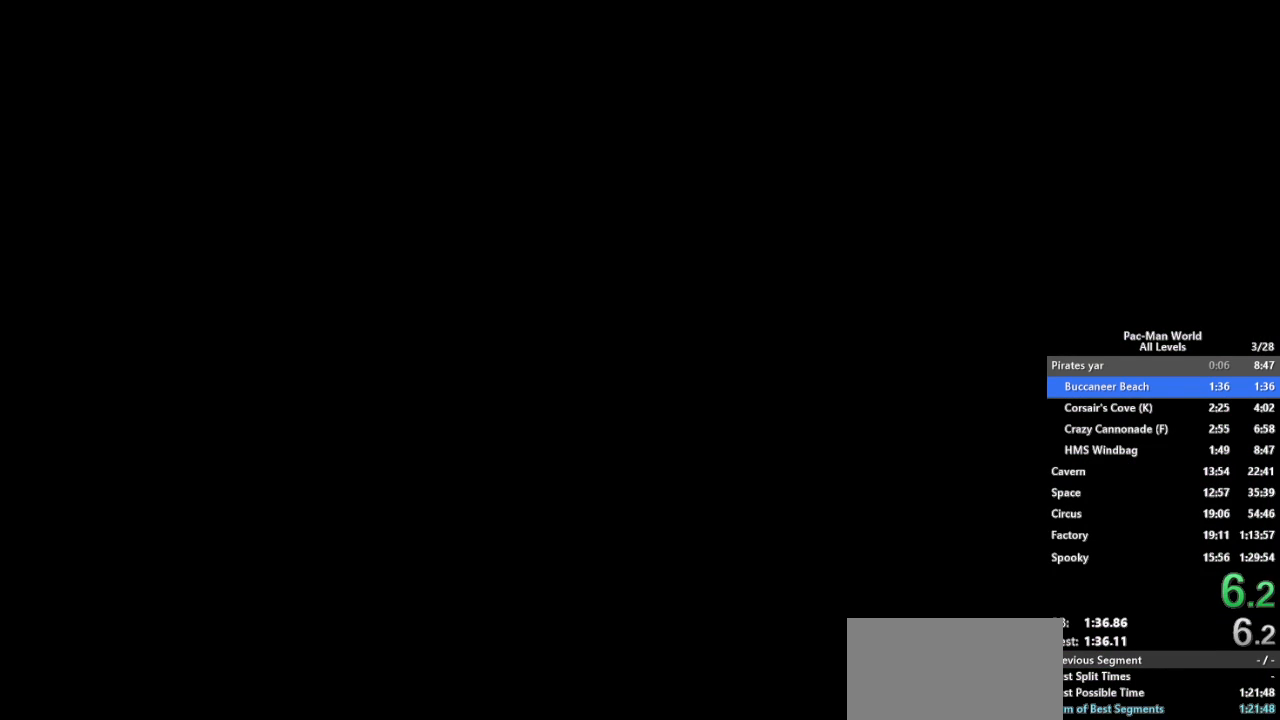
{"buttons": [], "left_stick": "center", "right_stick": "center", "events": [[50, "A", "up"]]}
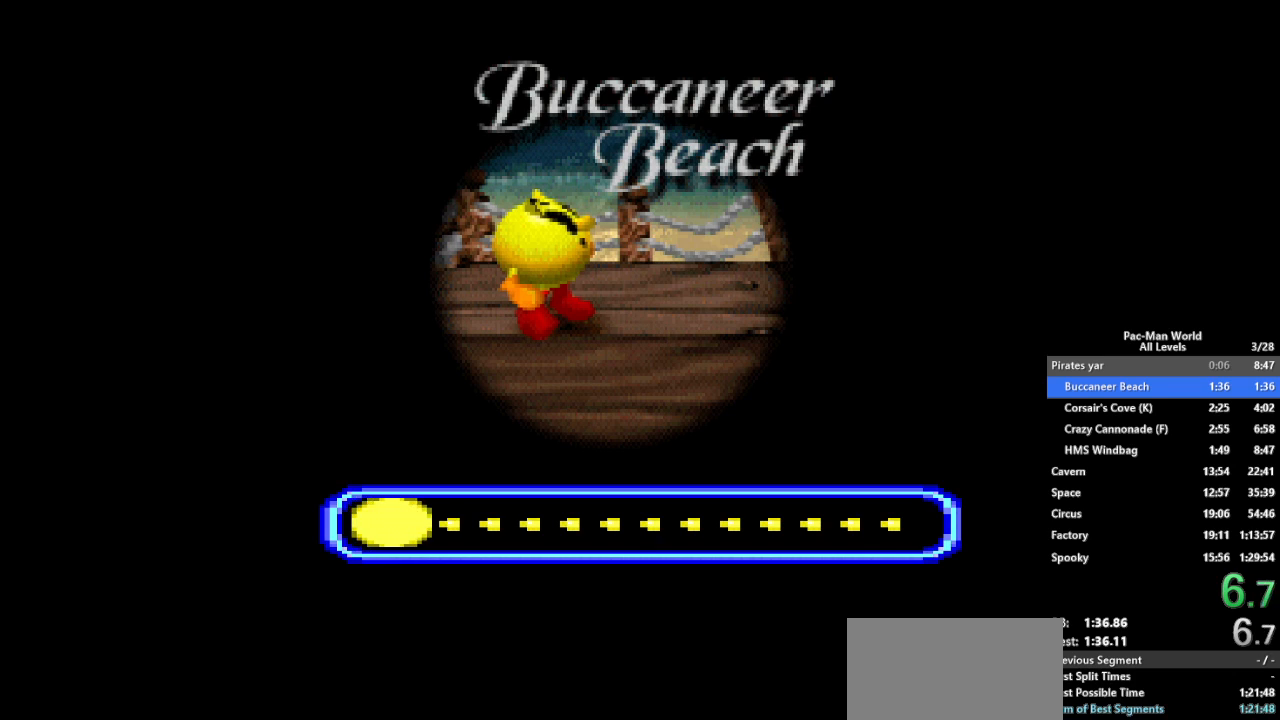
{"buttons": [], "left_stick": "center", "right_stick": "center", "events": []}
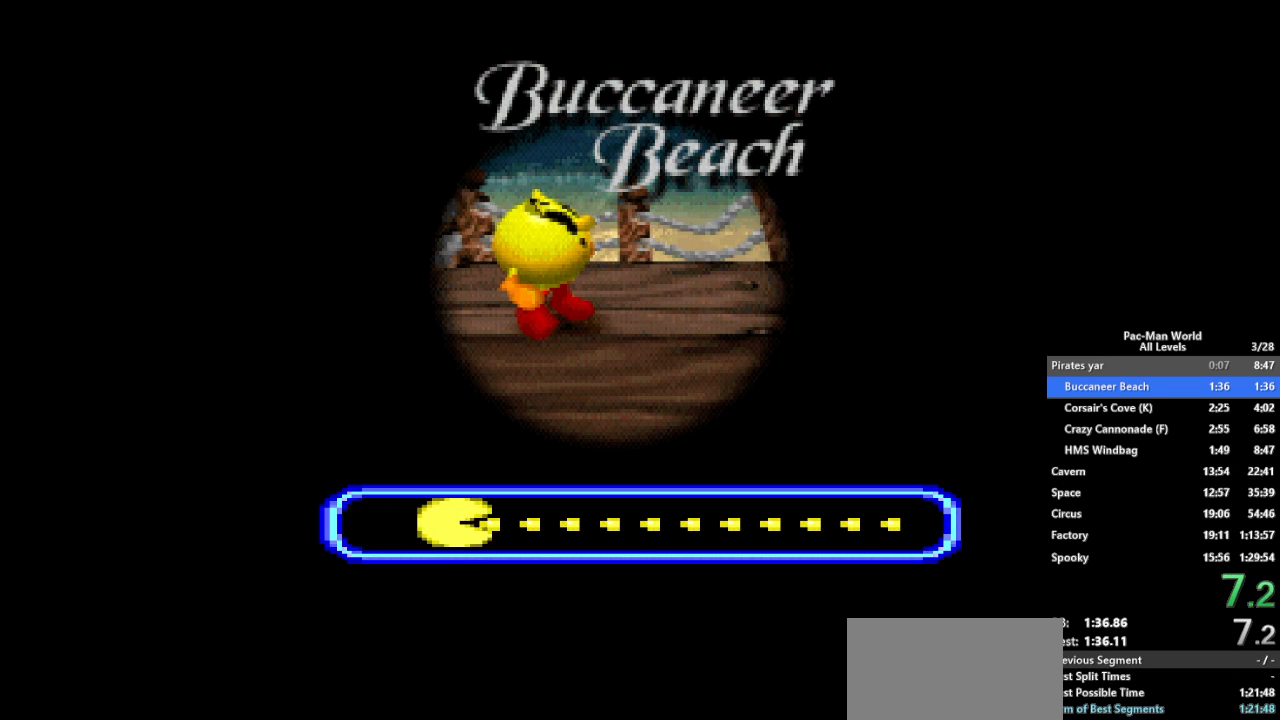
{"buttons": [], "left_stick": "center", "right_stick": "center", "events": [[67, "A", "down"], [117, "A", "up"], [183, "A", "down"], [233, "X", "down"], [250, "A", "up"], [317, "X", "up"]]}
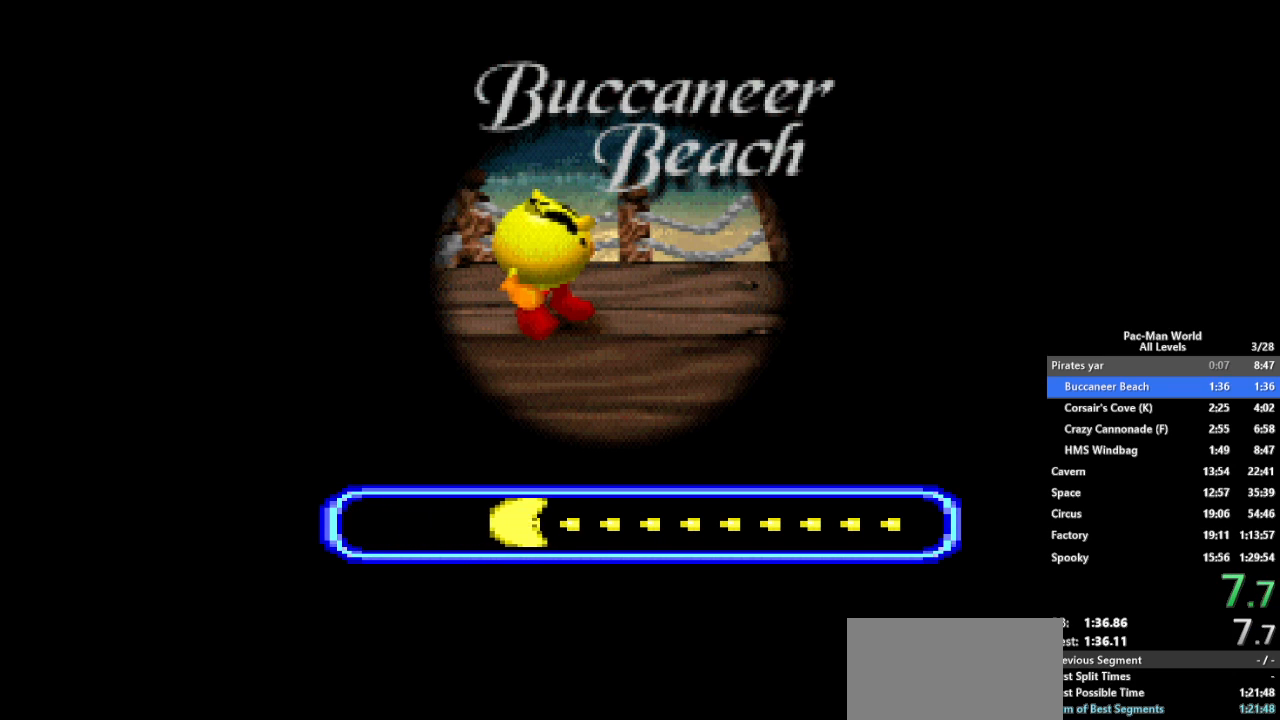
{"buttons": ["A"], "left_stick": "center", "right_stick": "center", "events": [[83, "A", "down"], [133, "A", "up"], [150, "X", "down"], [183, "X", "up"], [400, "X", "down"], [417, "X", "up"], [467, "A", "down"]]}
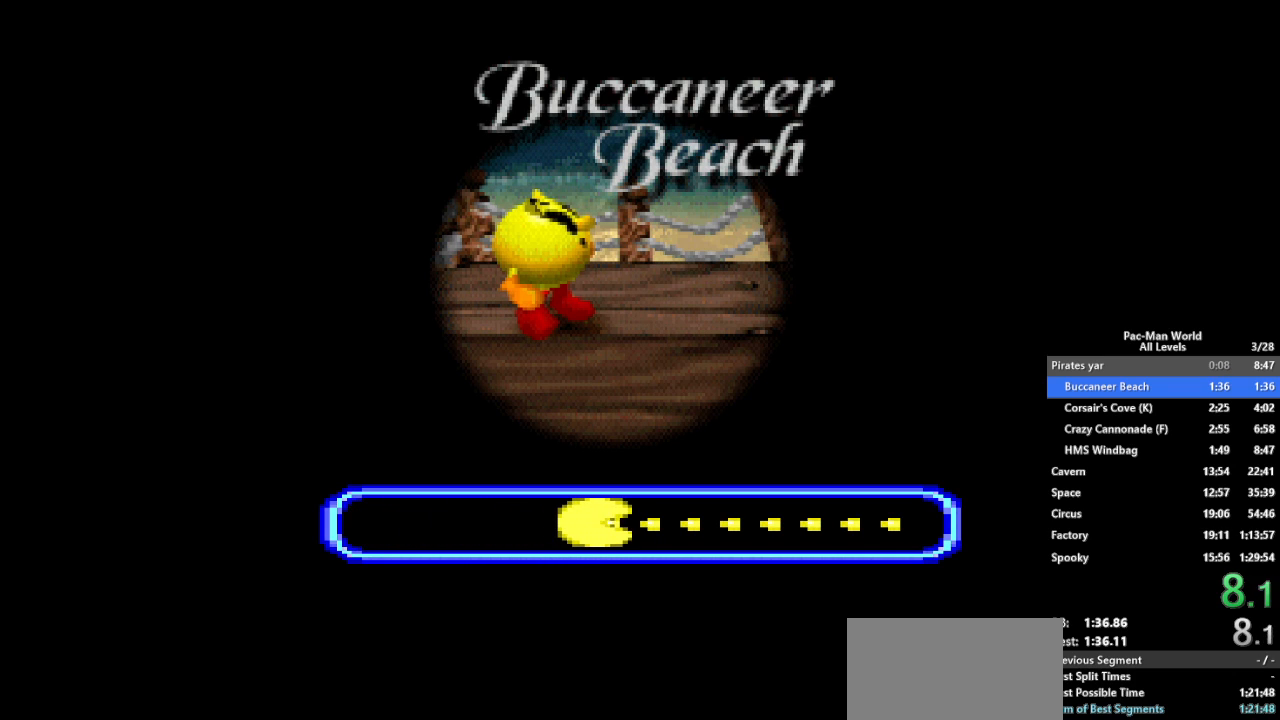
{"buttons": [], "left_stick": "center", "right_stick": "center", "events": [[17, "A", "up"], [17, "X", "down"], [83, "X", "up"], [283, "X", "down"], [300, "X", "up"], [350, "A", "down"], [400, "A", "up"], [400, "X", "down"], [483, "X", "up"]]}
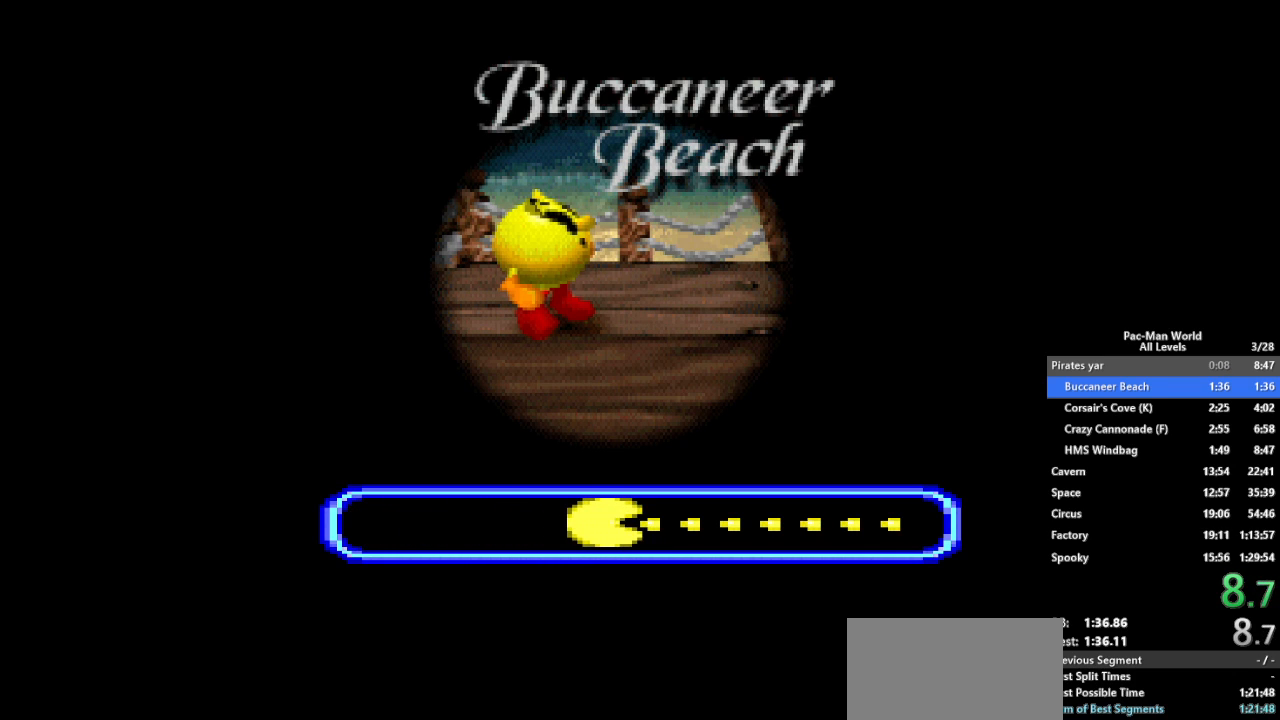
{"buttons": [], "left_stick": "center", "right_stick": "center", "events": [[167, "X", "down"], [183, "X", "up"], [217, "A", "down"], [267, "A", "up"], [283, "X", "down"], [317, "X", "up"]]}
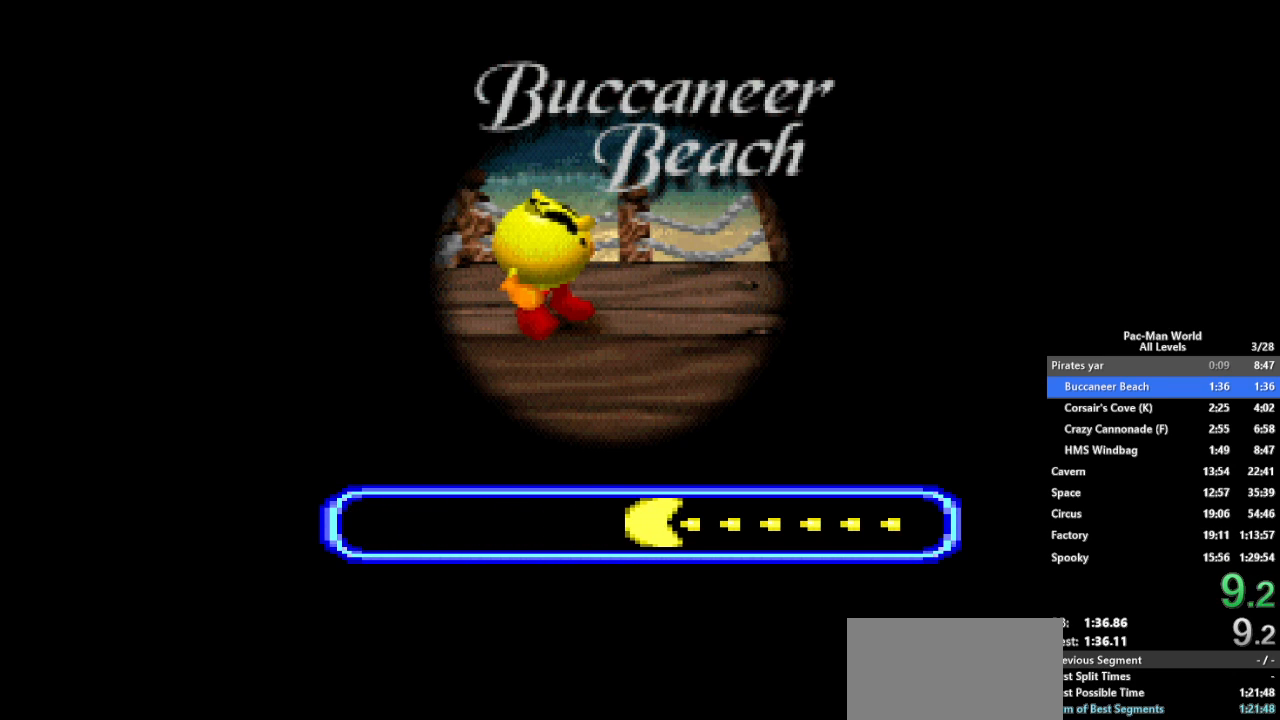
{"buttons": [], "left_stick": "center", "right_stick": "center", "events": []}
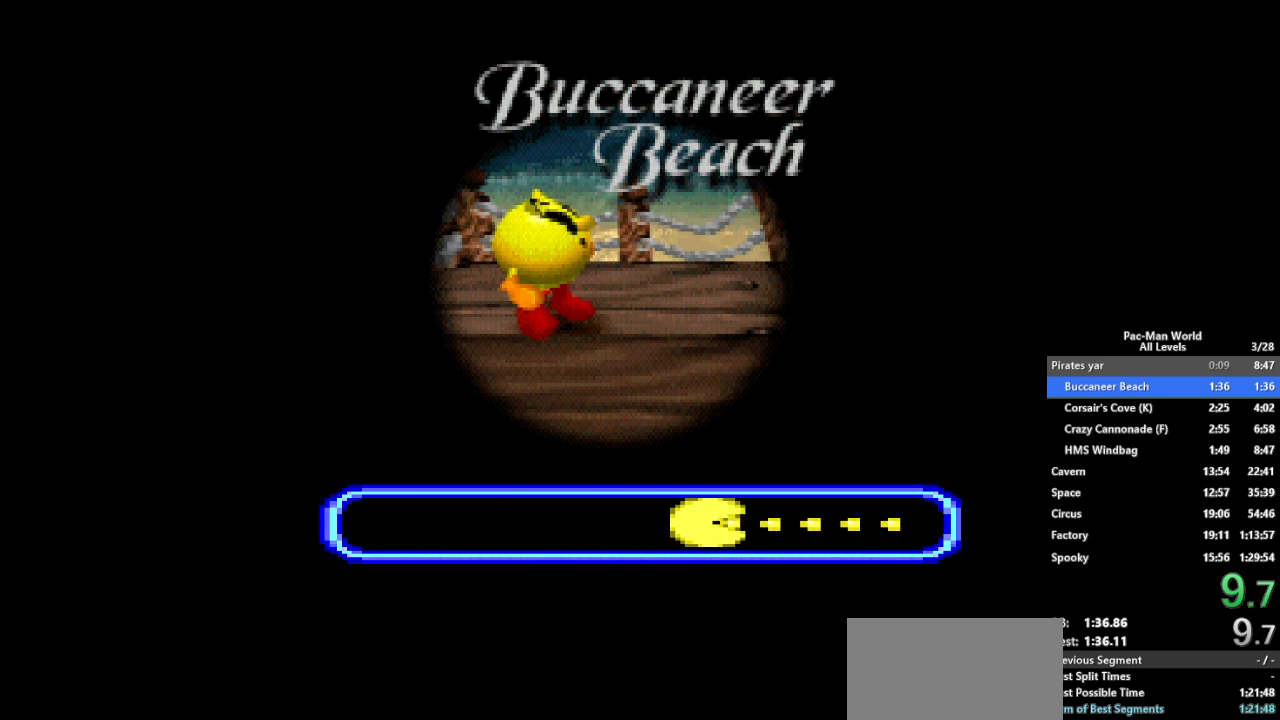
{"buttons": [], "left_stick": "center", "right_stick": "center", "events": []}
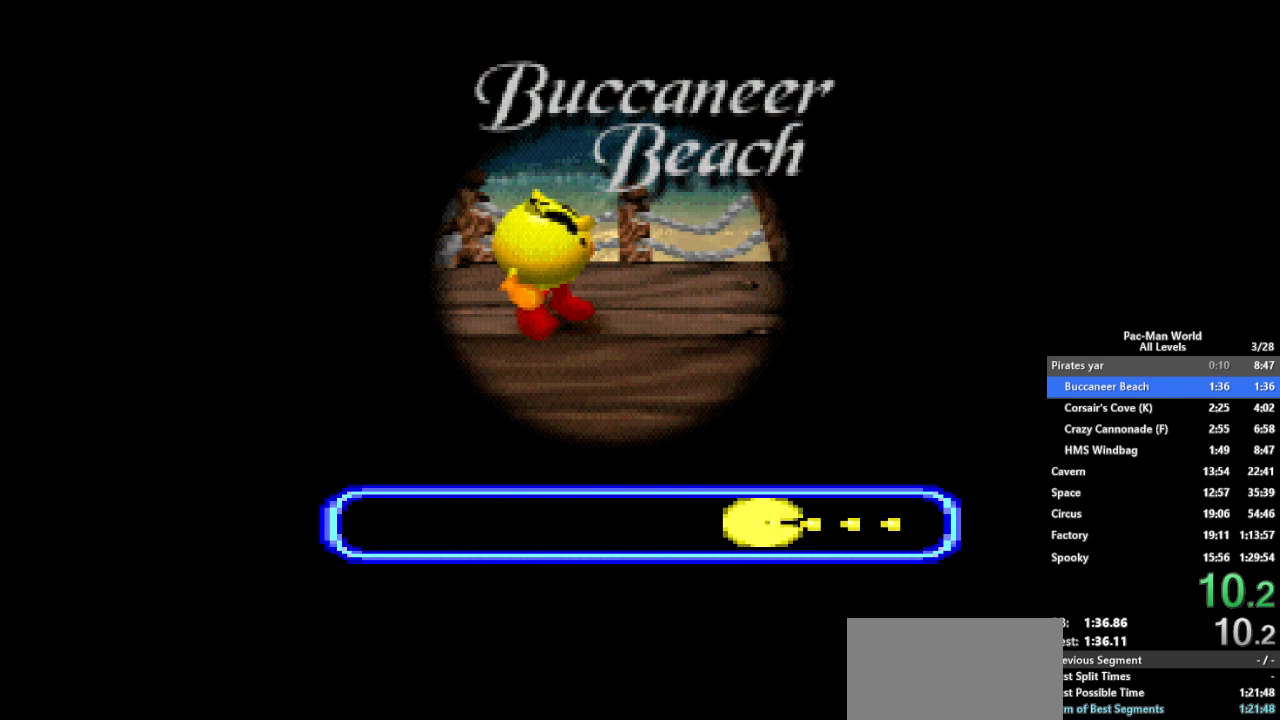
{"buttons": [], "left_stick": "center", "right_stick": "center", "events": [[133, "X", "down"], [167, "X", "up"], [267, "X", "down"], [300, "X", "up"], [317, "A", "down"], [383, "A", "up"]]}
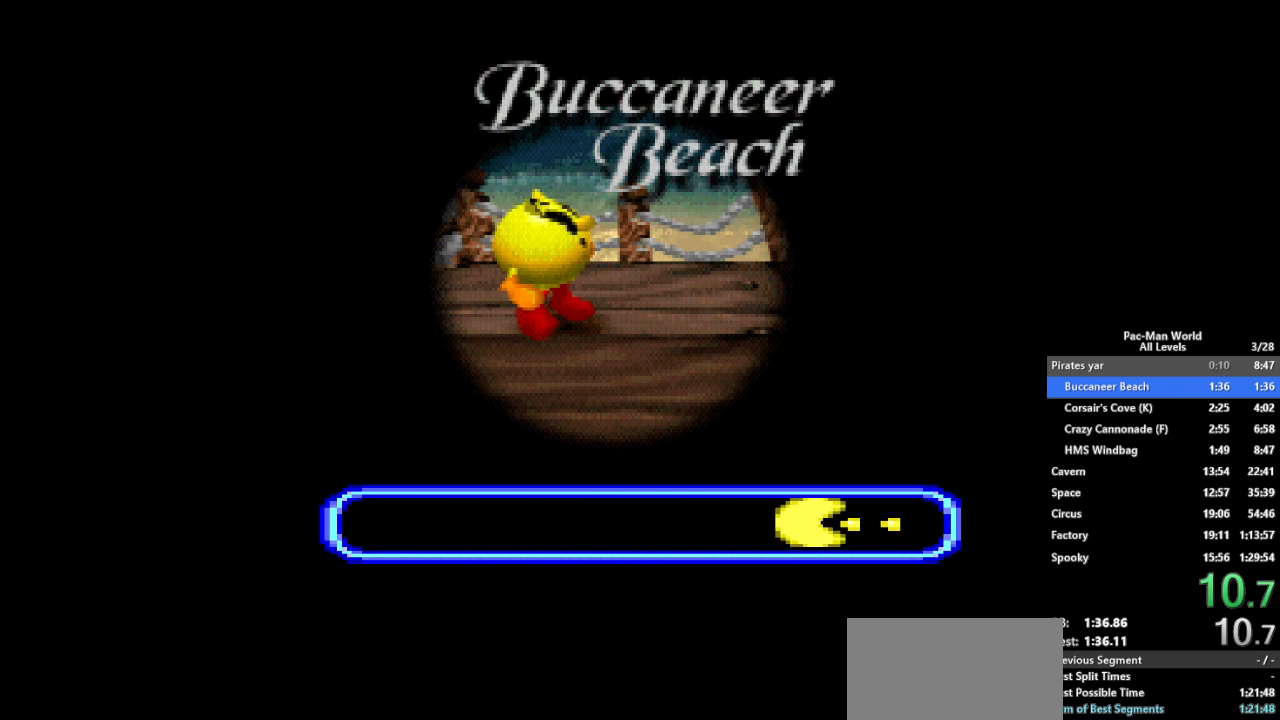
{"buttons": [], "left_stick": "center", "right_stick": "center", "events": [[267, "A", "down"], [333, "A", "up"]]}
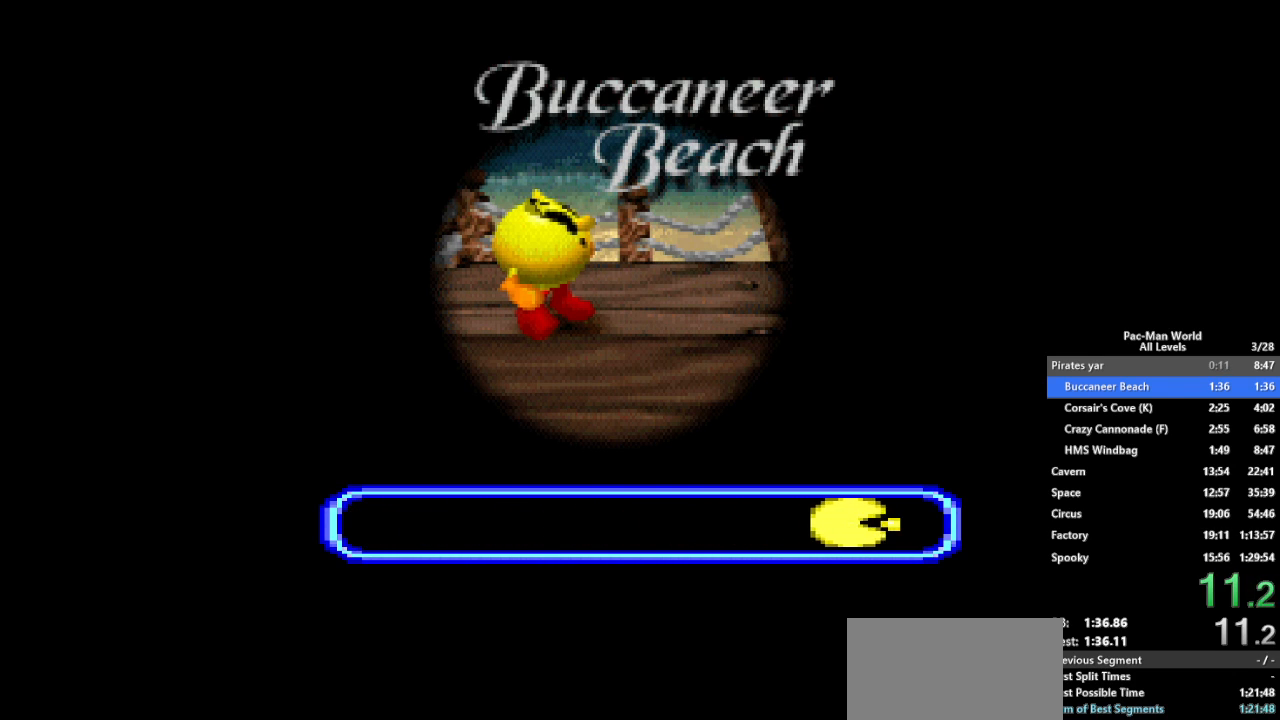
{"buttons": [], "left_stick": "center", "right_stick": "center", "events": []}
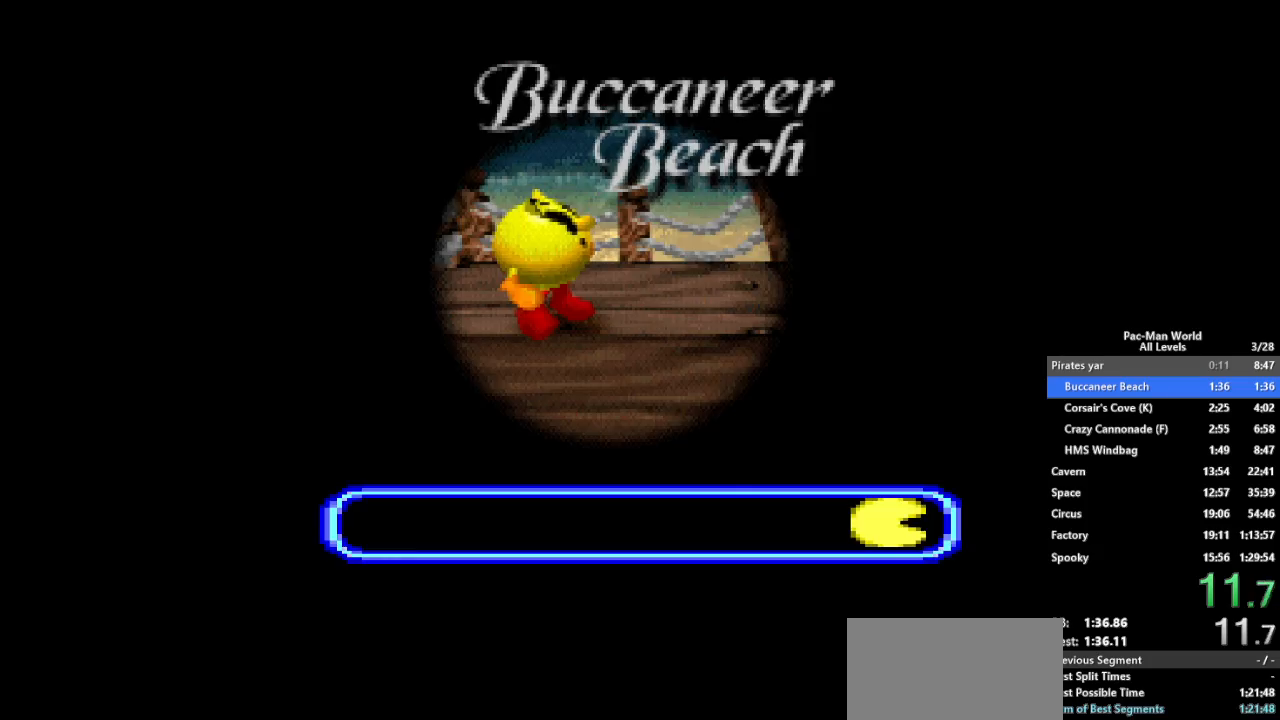
{"buttons": [], "left_stick": "center", "right_stick": "center", "events": []}
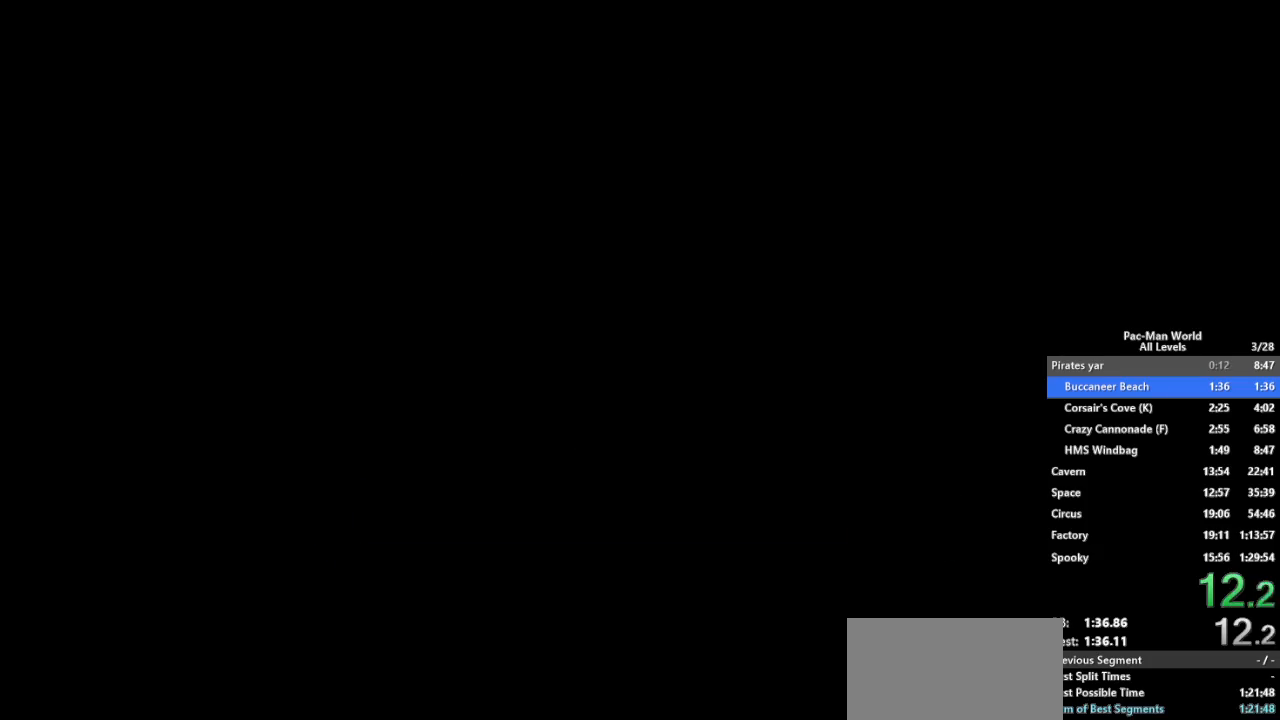
{"buttons": [], "left_stick": "center", "right_stick": "center", "events": []}
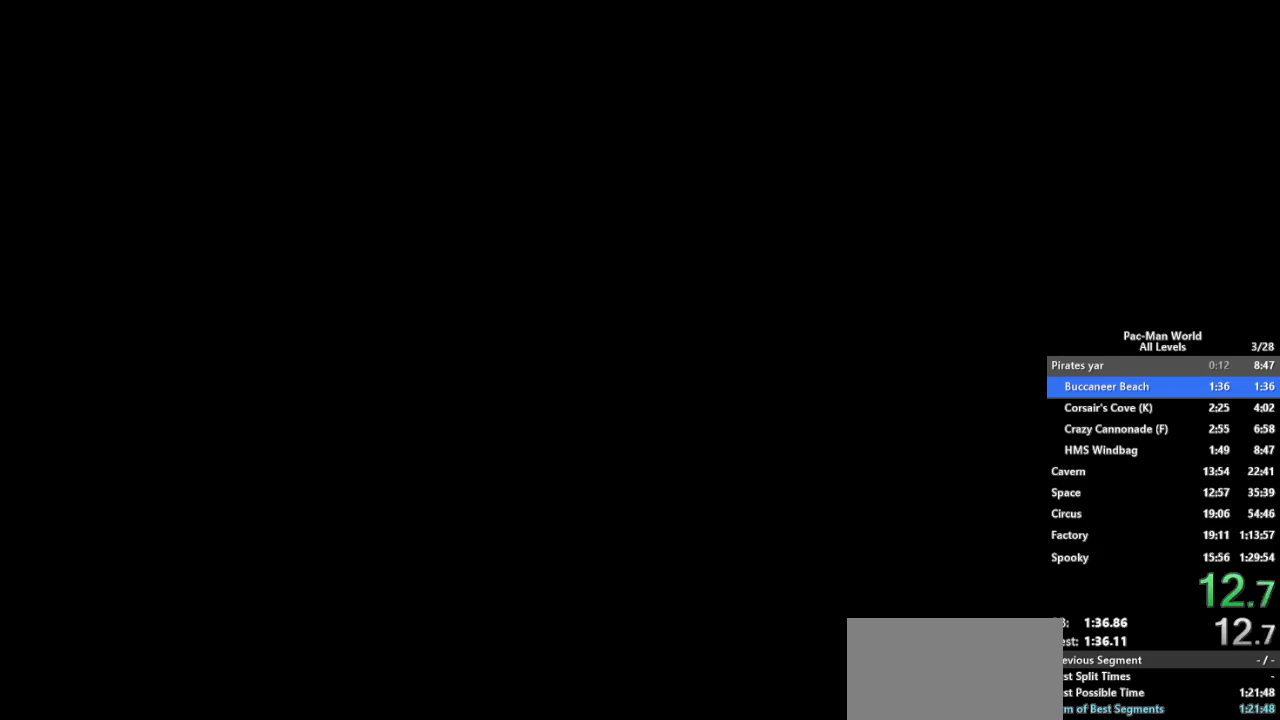
{"buttons": ["X"], "left_stick": "right", "right_stick": "center", "events": [[150, "A", "down"], [150, "left_stick", "right"], [283, "A", "up"], [283, "X", "down"]]}
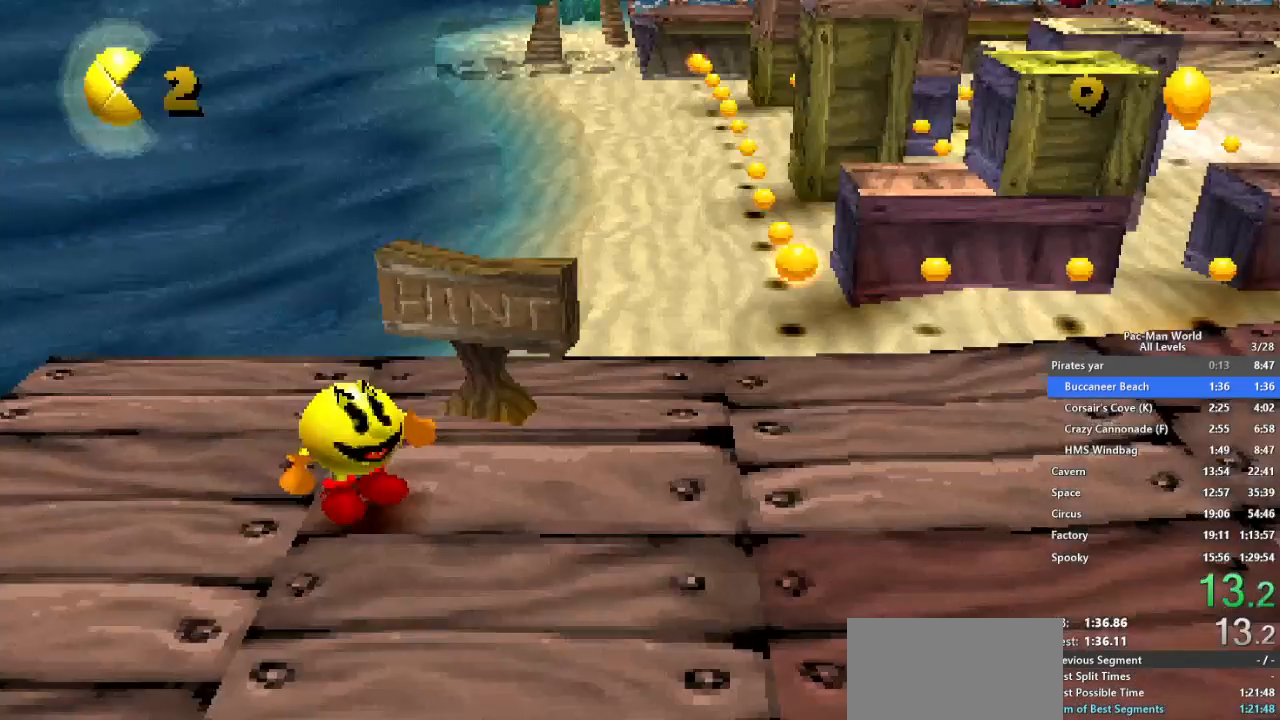
{"buttons": ["X"], "left_stick": "right", "right_stick": "center", "events": []}
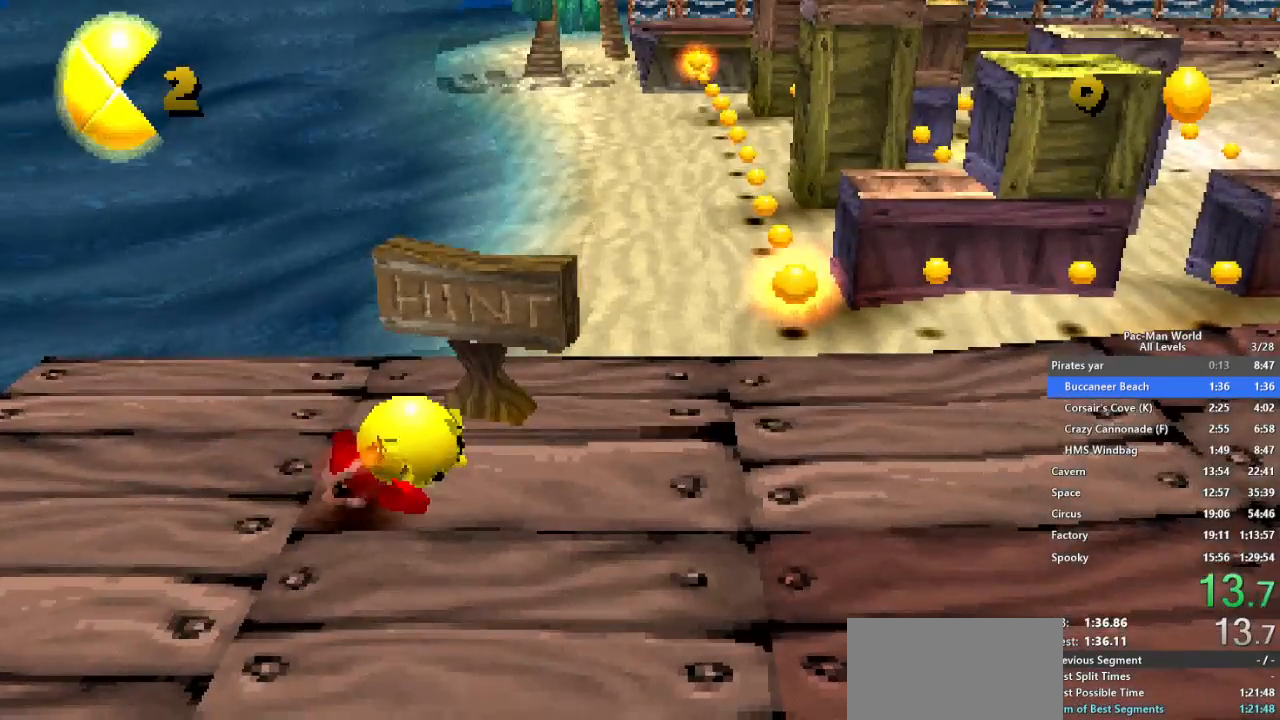
{"buttons": ["X"], "left_stick": "right", "right_stick": "center", "events": [[117, "X", "up"], [317, "X", "down"]]}
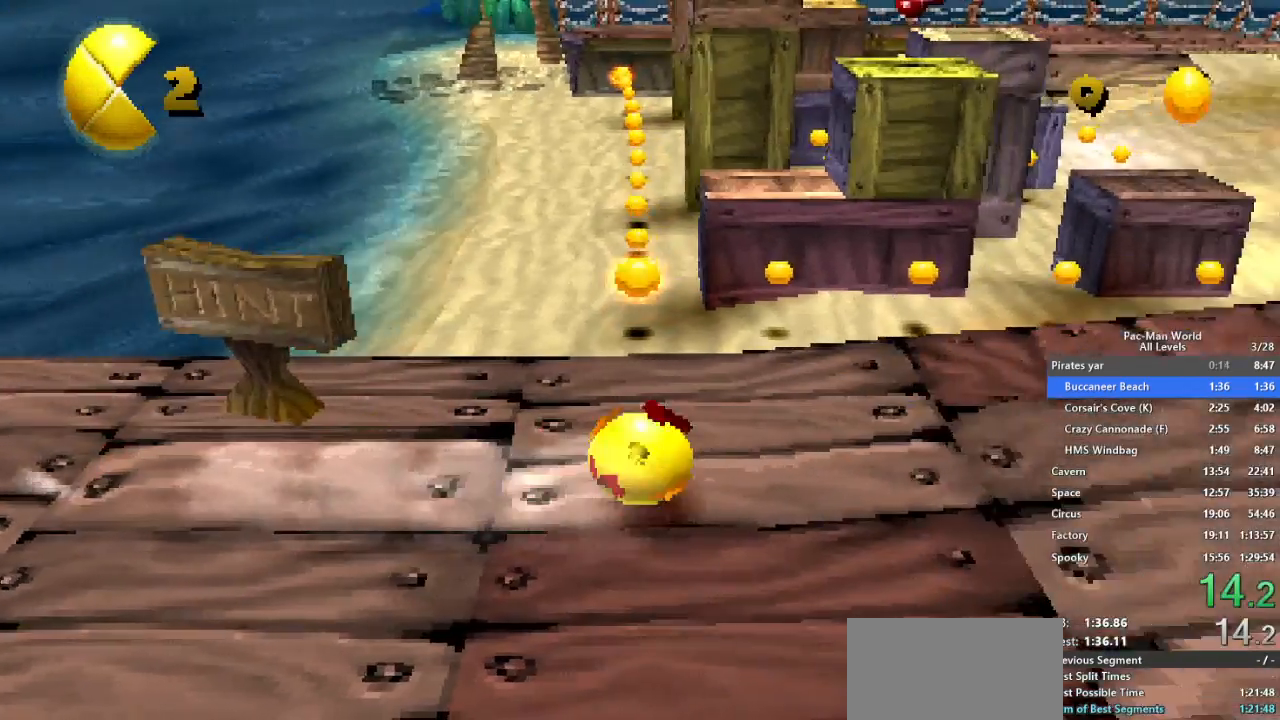
{"buttons": ["X"], "left_stick": "right", "right_stick": "center", "events": []}
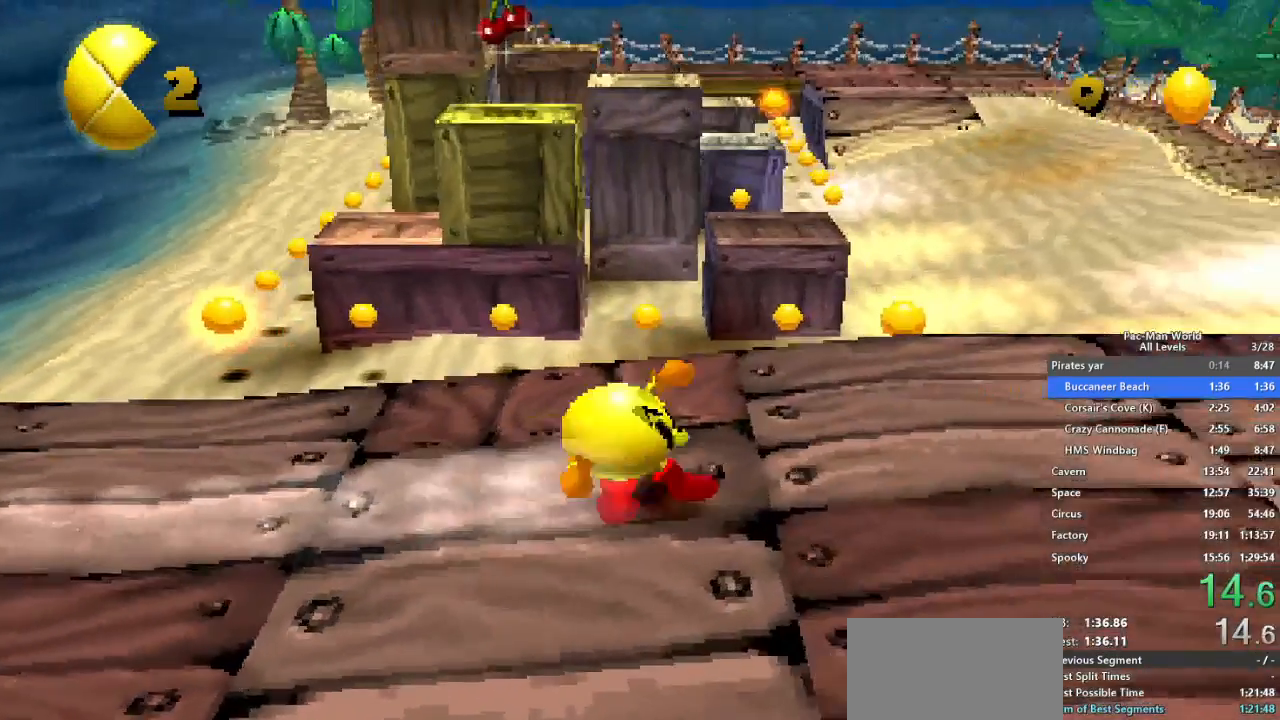
{"buttons": [], "left_stick": "right", "right_stick": "center", "events": [[367, "X", "up"]]}